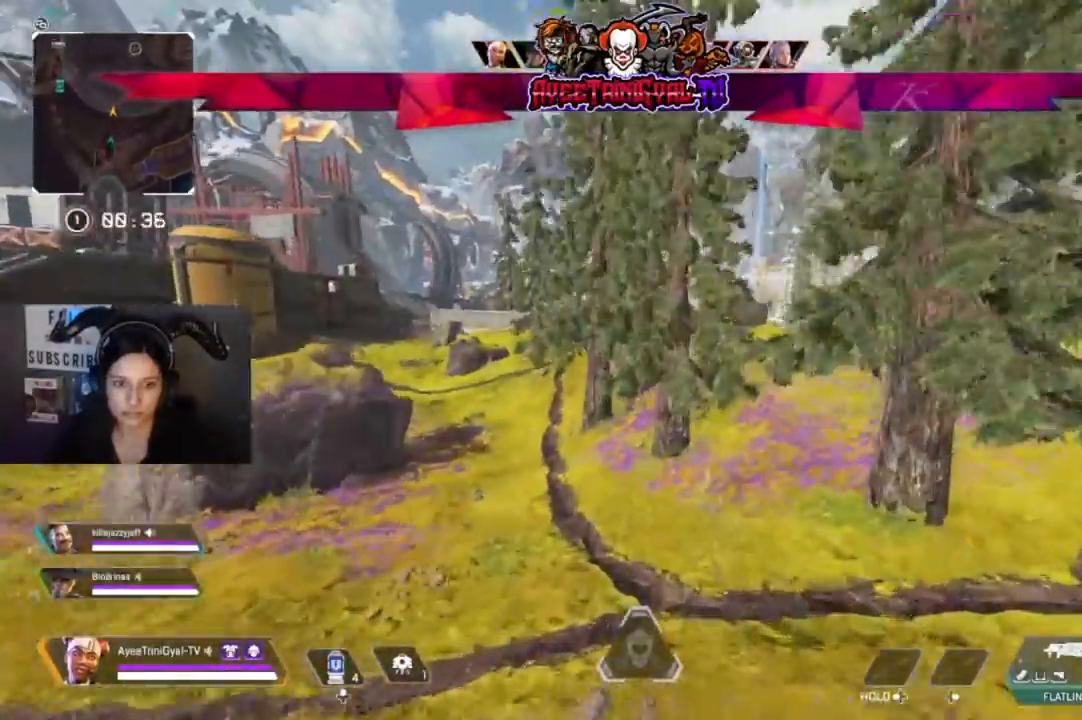
Gameplay with a controller (Xbox layout); each line is a JSON object with the inputs held at the frame after it (dt_ms = milliseconds from this image to that frame). "events" lists button and stick changes between this image and that frame as [ms after this image, input, new state], when the widget could be followed in between.
{"dt_ms": 500, "buttons": [], "left_stick": "up", "right_stick": "center", "events": []}
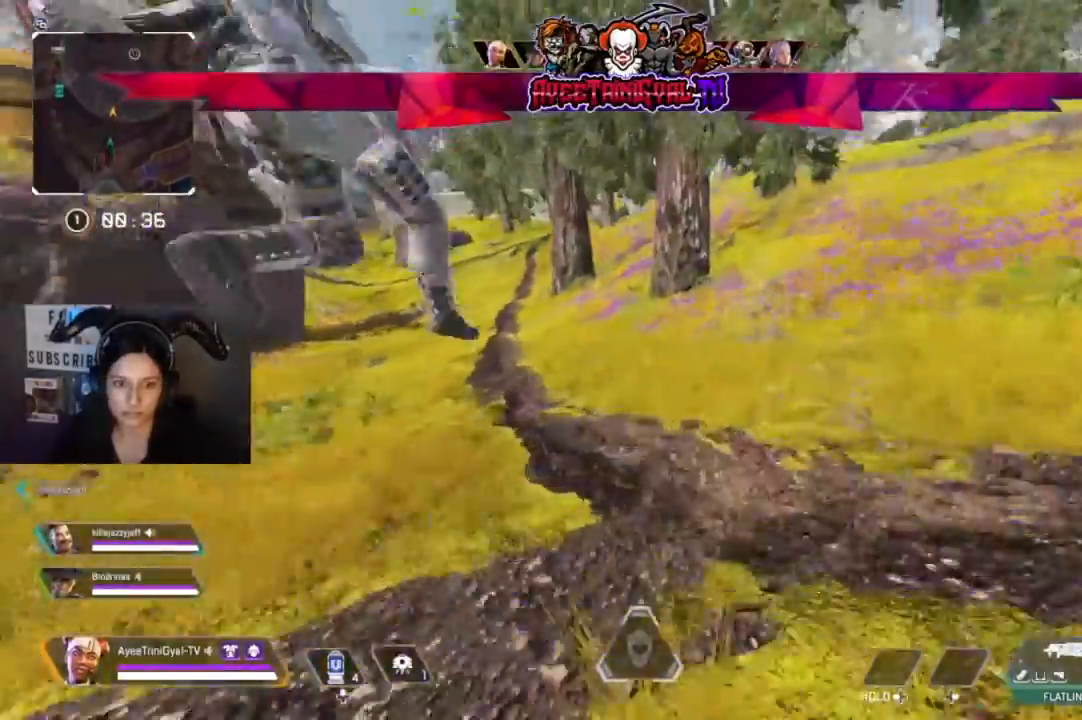
{"dt_ms": 500, "buttons": [], "left_stick": "up", "right_stick": "center", "events": []}
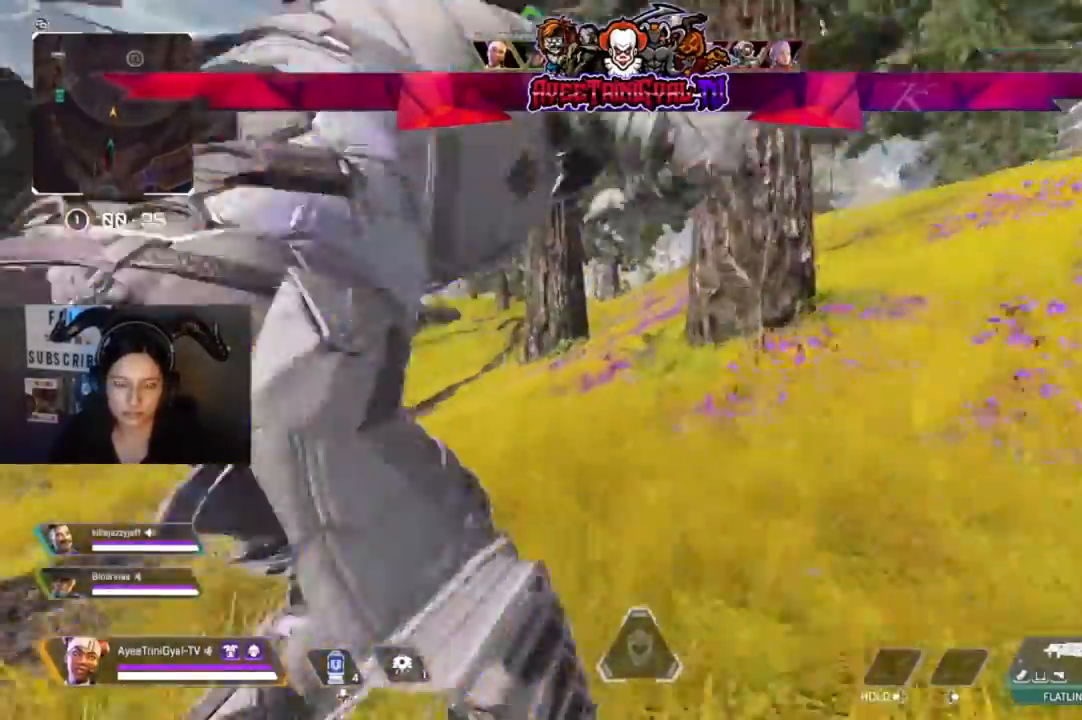
{"dt_ms": 500, "buttons": ["L3"], "left_stick": "up", "right_stick": "center", "events": [[500, "L3", "down"]]}
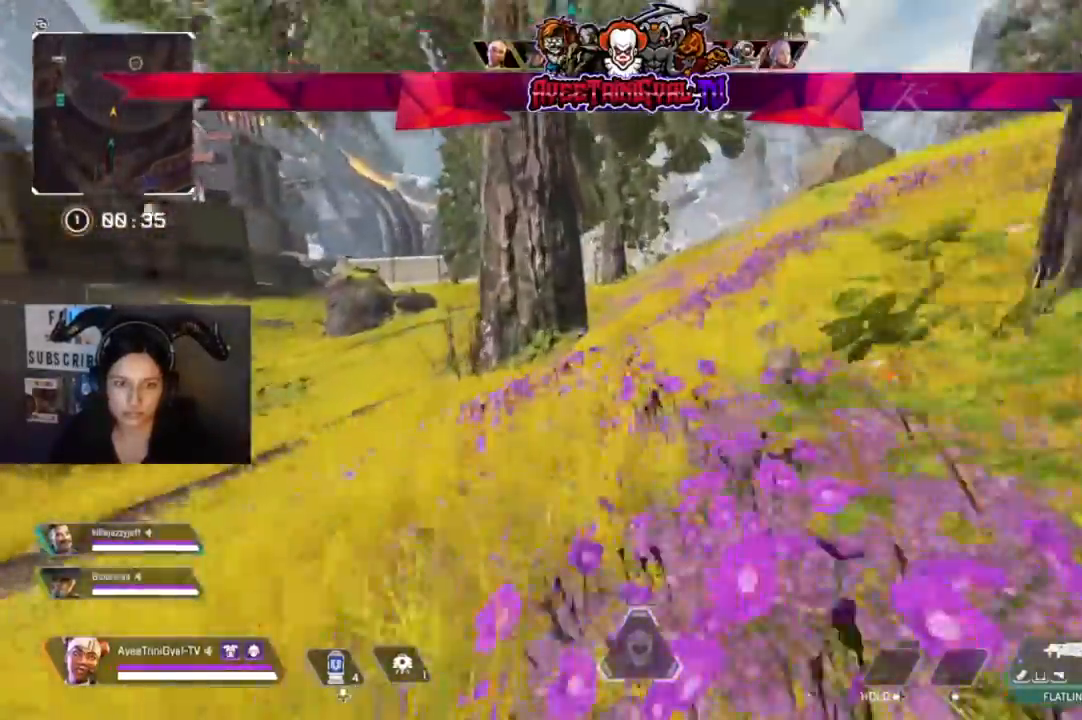
{"dt_ms": 500, "buttons": [], "left_stick": "up", "right_stick": "center", "events": [[167, "L3", "up"]]}
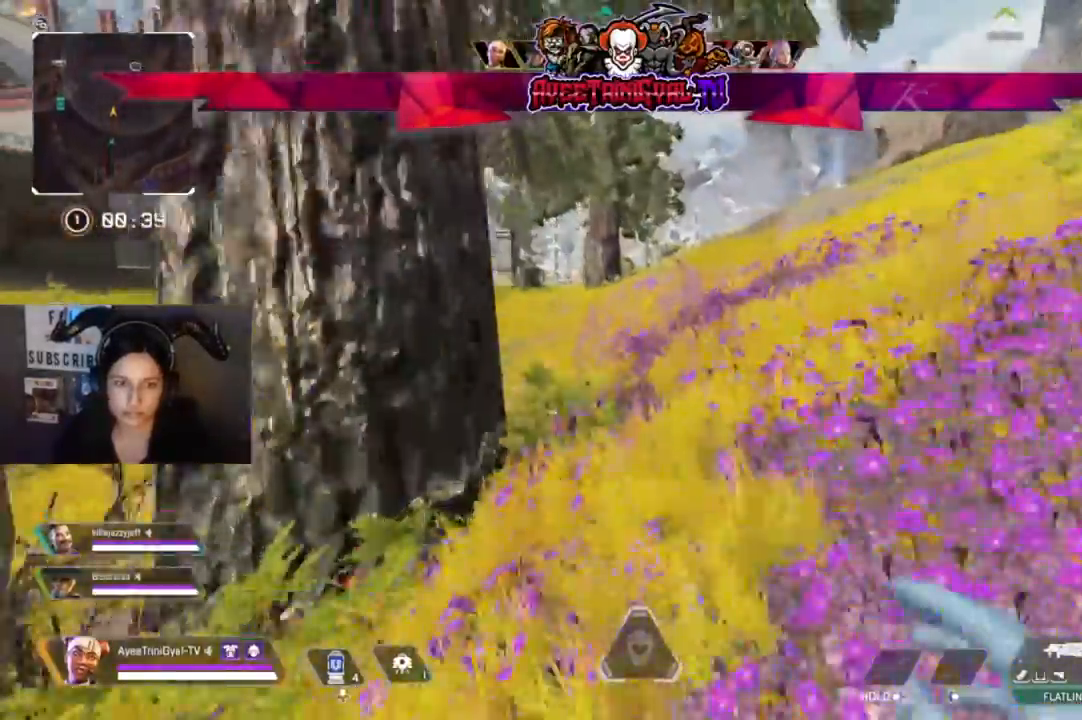
{"dt_ms": 500, "buttons": [], "left_stick": "up", "right_stick": "center", "events": []}
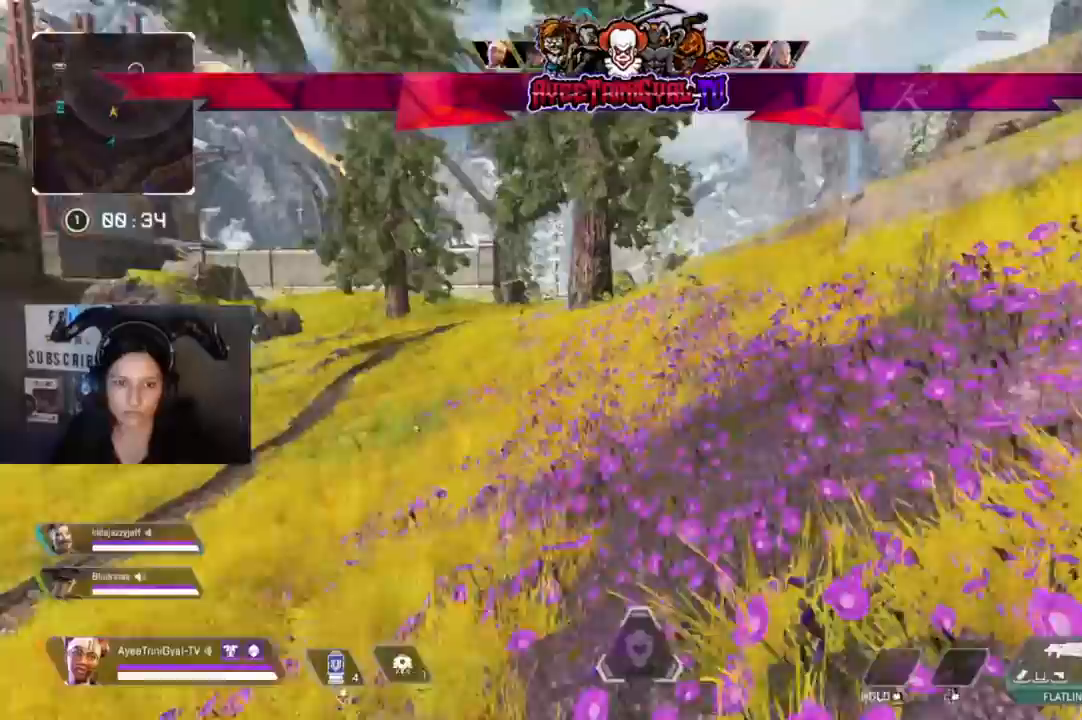
{"dt_ms": 500, "buttons": [], "left_stick": "up", "right_stick": "center", "events": [[333, "right_stick", "up-left"], [467, "right_stick", "center"]]}
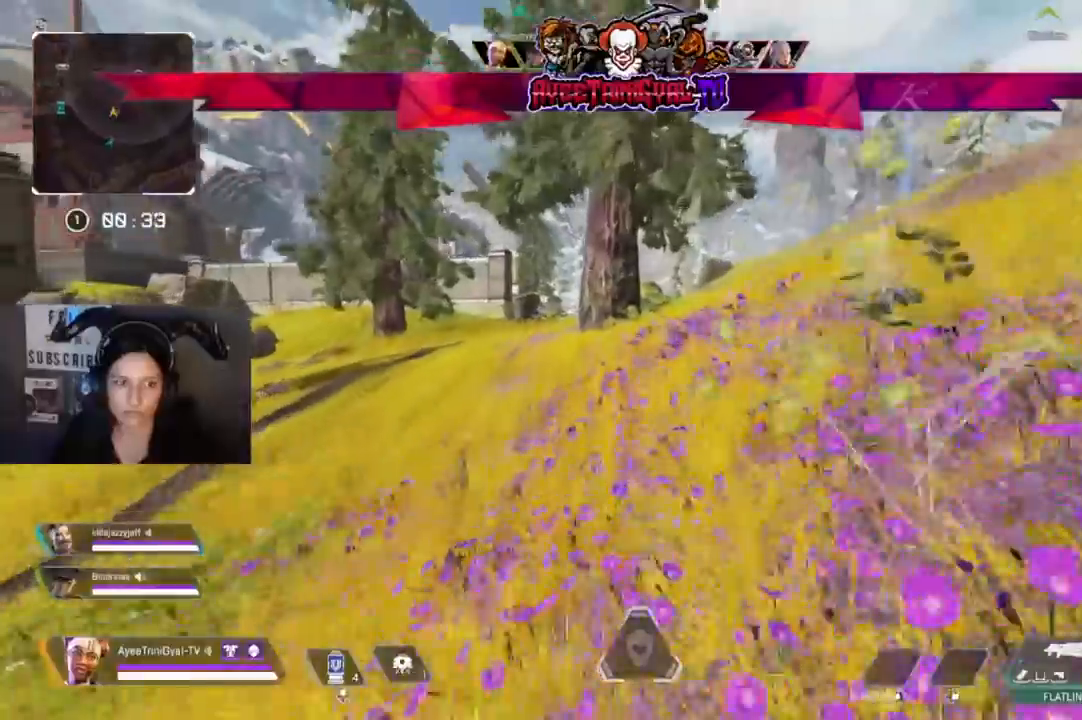
{"dt_ms": 500, "buttons": [], "left_stick": "up", "right_stick": "center", "events": []}
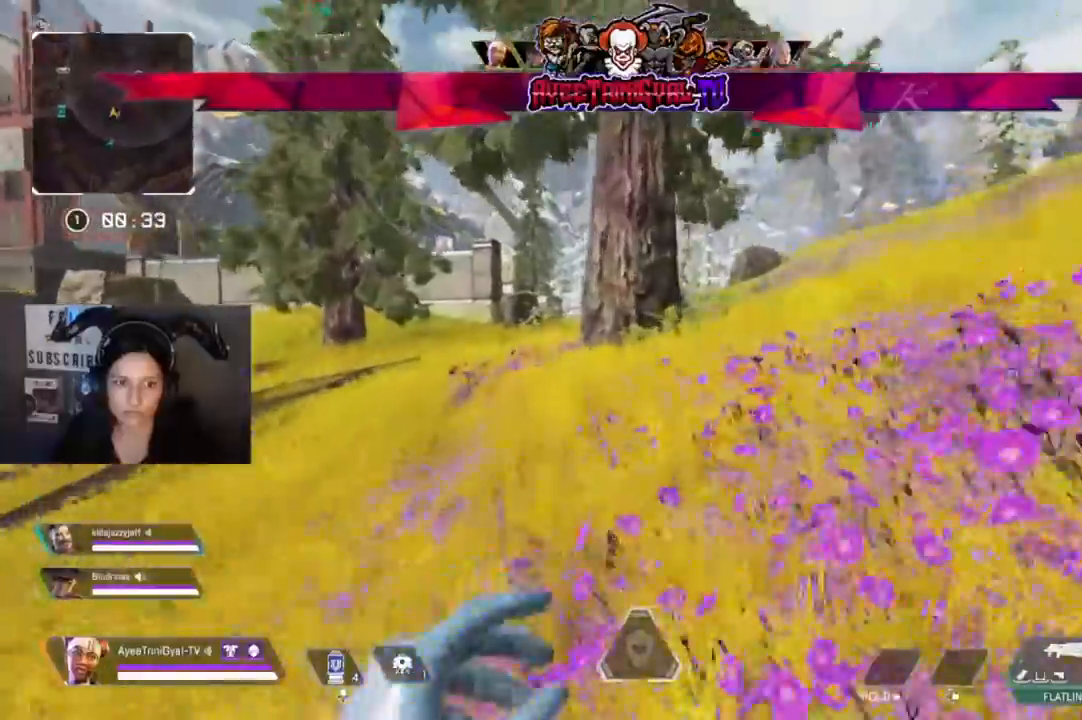
{"dt_ms": 500, "buttons": [], "left_stick": "up", "right_stick": "center", "events": []}
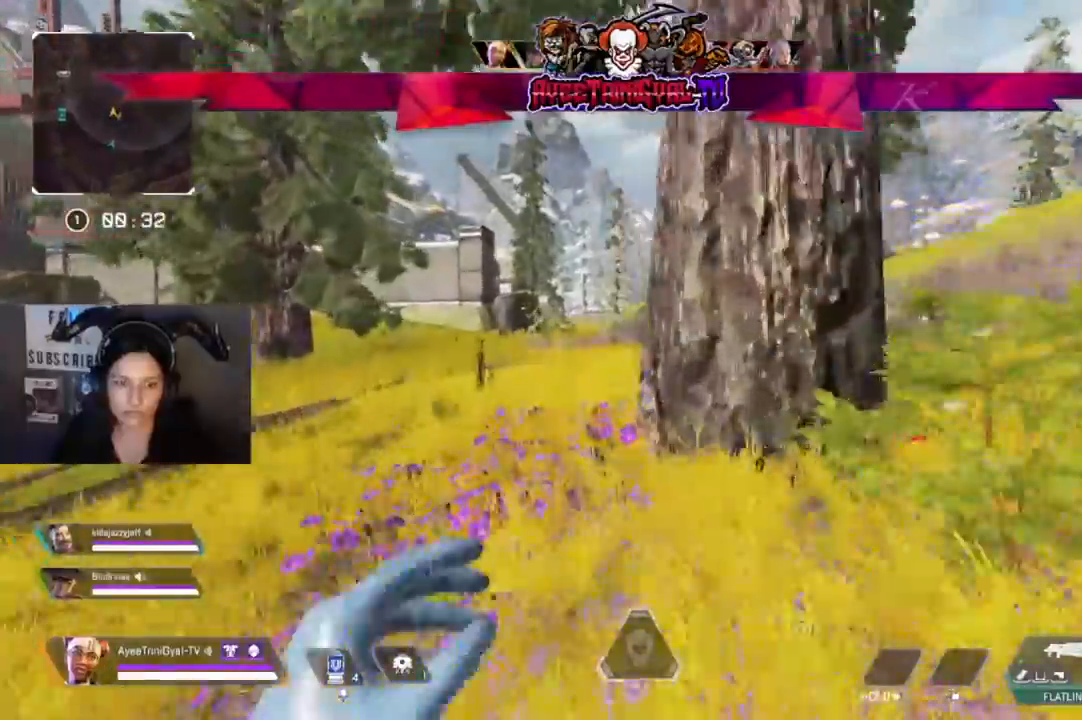
{"dt_ms": 500, "buttons": [], "left_stick": "up", "right_stick": "center", "events": []}
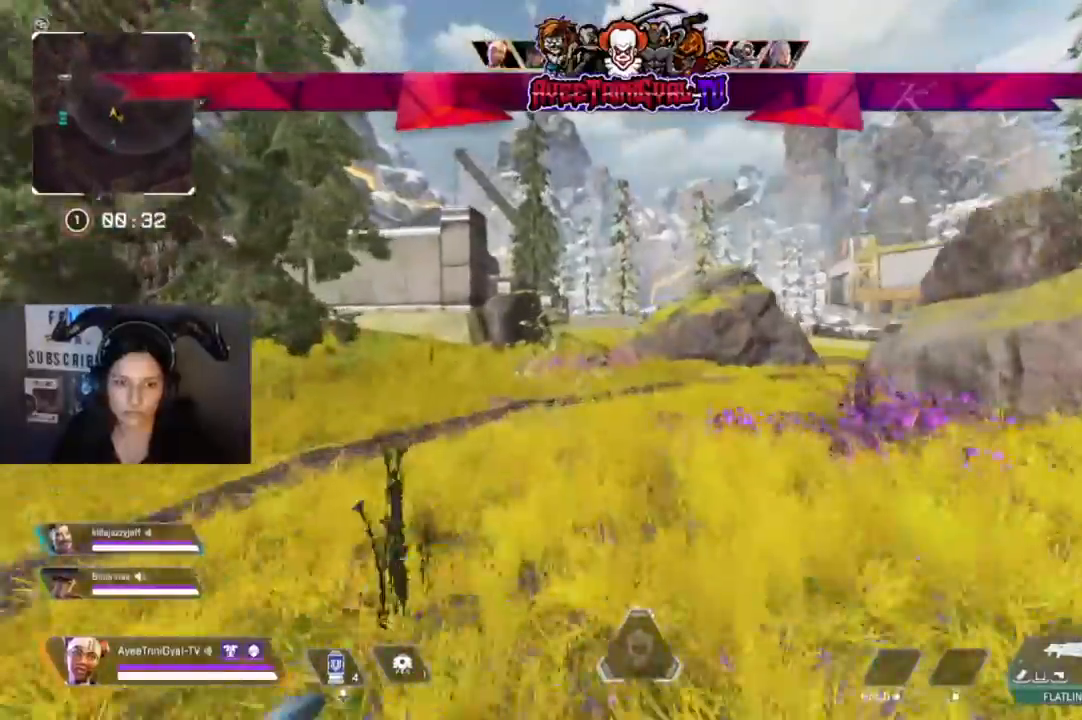
{"dt_ms": 500, "buttons": [], "left_stick": "up", "right_stick": "center", "events": []}
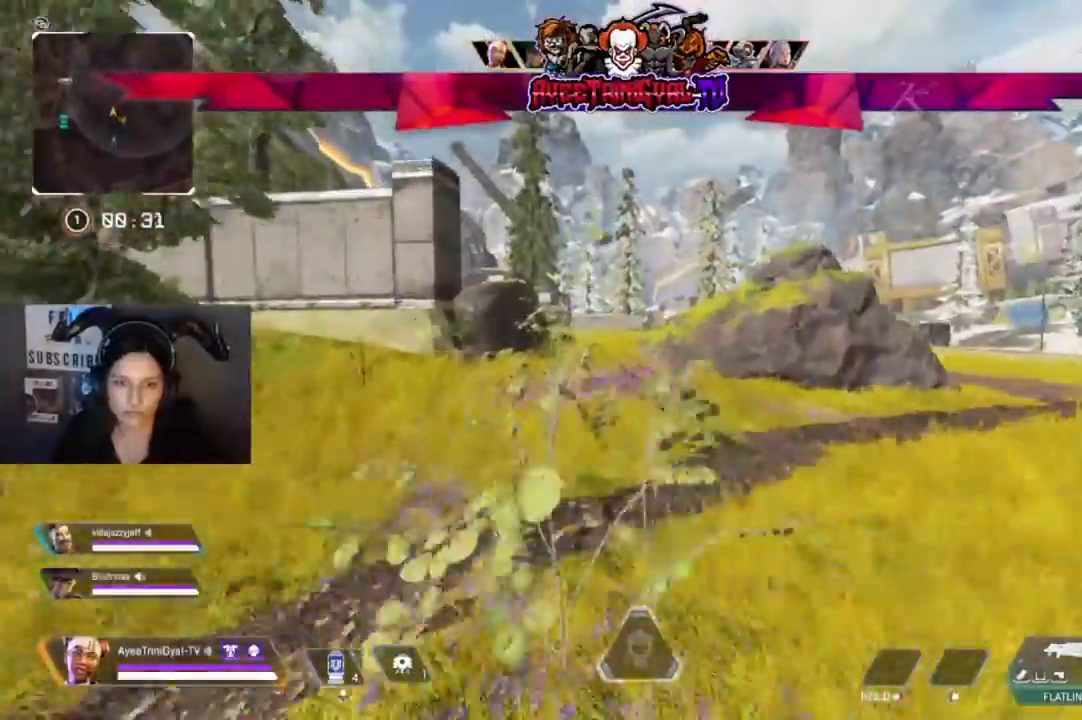
{"dt_ms": 500, "buttons": [], "left_stick": "up", "right_stick": "center", "events": []}
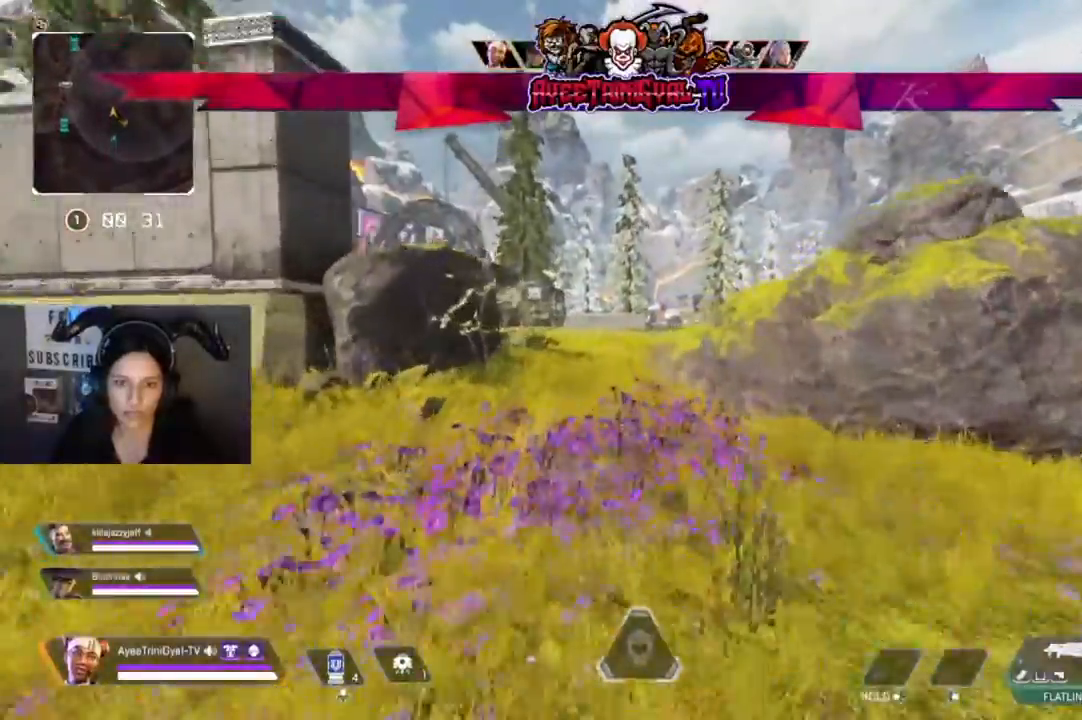
{"dt_ms": 500, "buttons": [], "left_stick": "up", "right_stick": "center", "events": []}
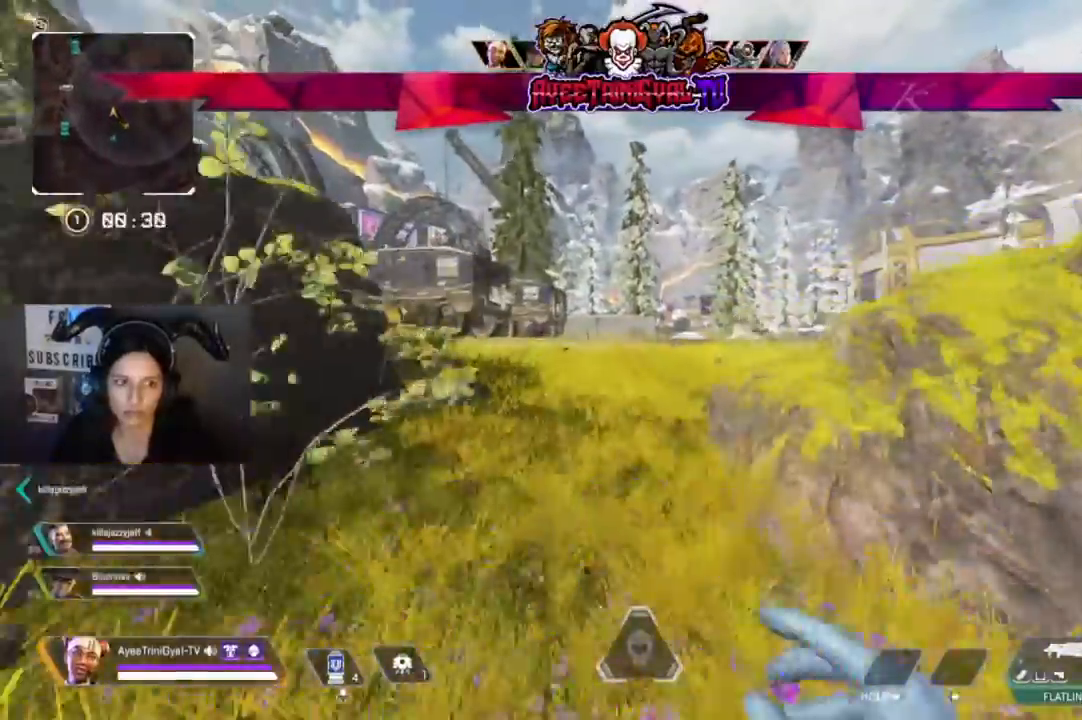
{"dt_ms": 500, "buttons": [], "left_stick": "up", "right_stick": "left", "events": [[400, "right_stick", "left"]]}
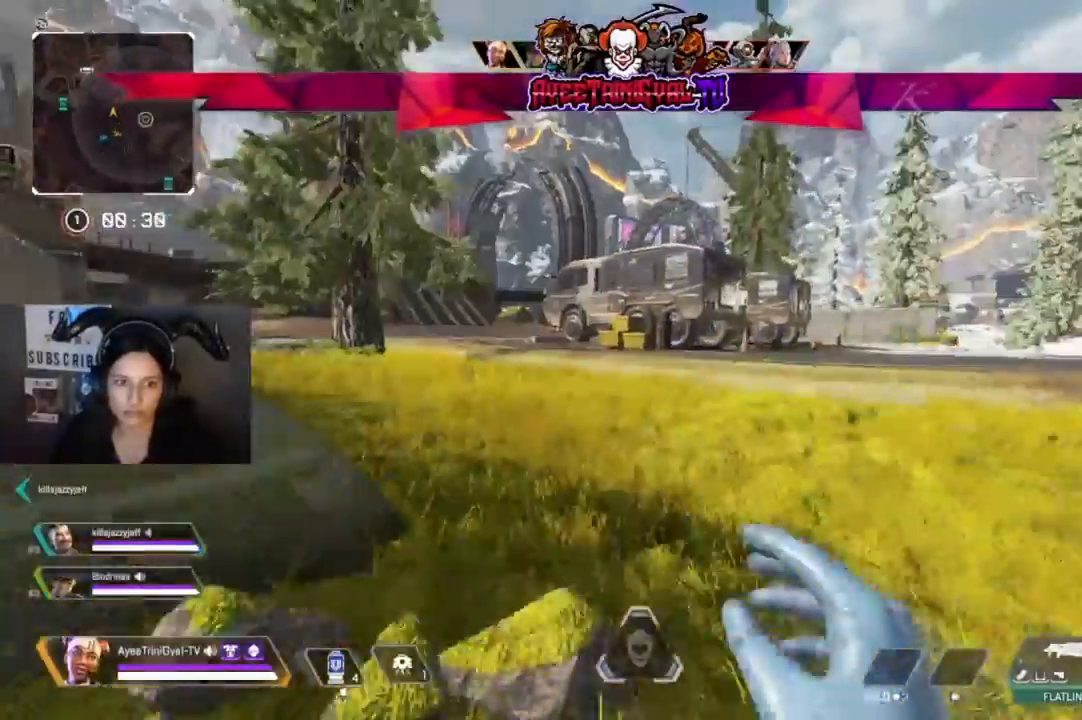
{"dt_ms": 500, "buttons": [], "left_stick": "up", "right_stick": "center", "events": [[33, "right_stick", "center"]]}
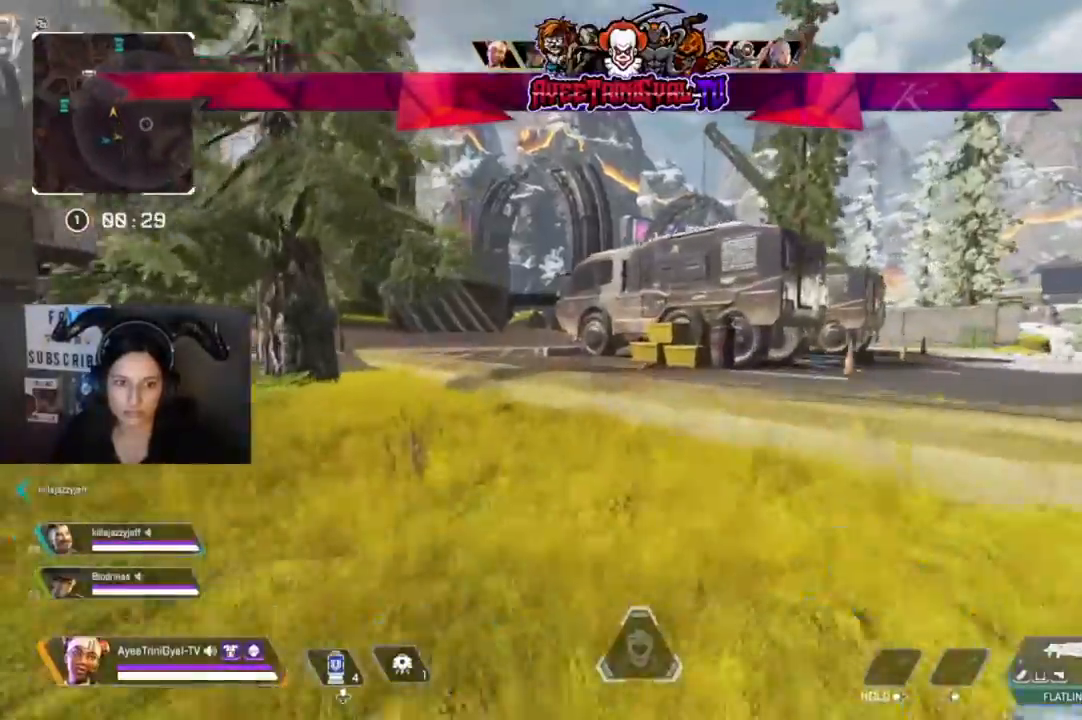
{"dt_ms": 500, "buttons": [], "left_stick": "up", "right_stick": "center", "events": []}
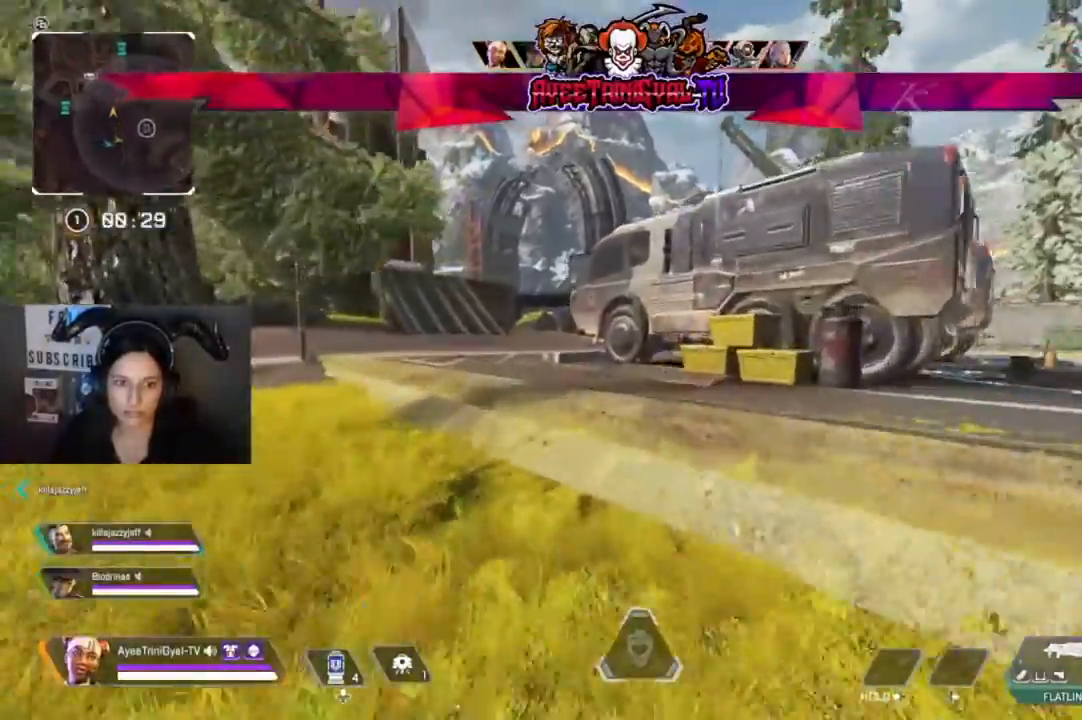
{"dt_ms": 500, "buttons": [], "left_stick": "up", "right_stick": "center", "events": []}
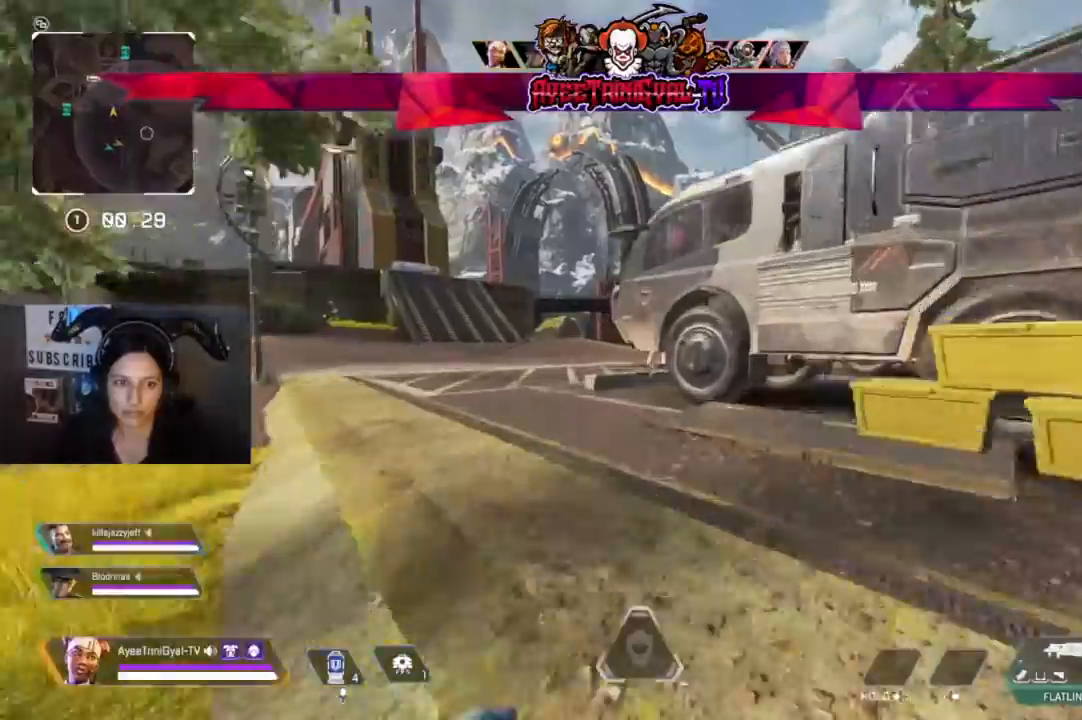
{"dt_ms": 500, "buttons": [], "left_stick": "up", "right_stick": "center", "events": []}
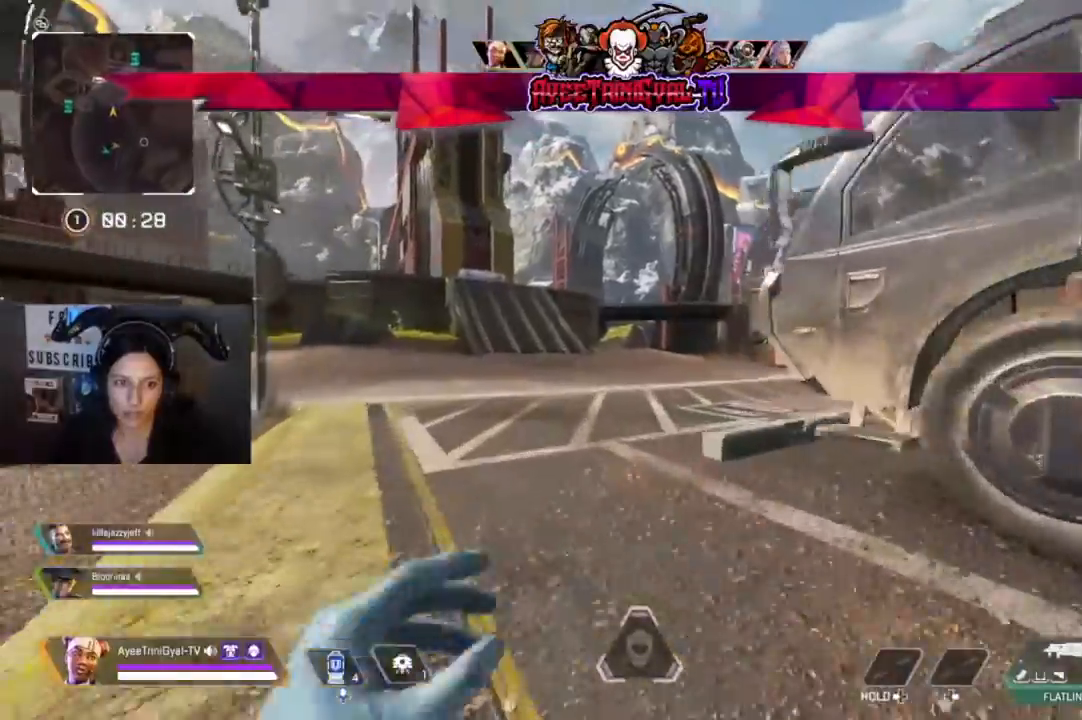
{"dt_ms": 500, "buttons": [], "left_stick": "up", "right_stick": "left", "events": [[400, "right_stick", "left"]]}
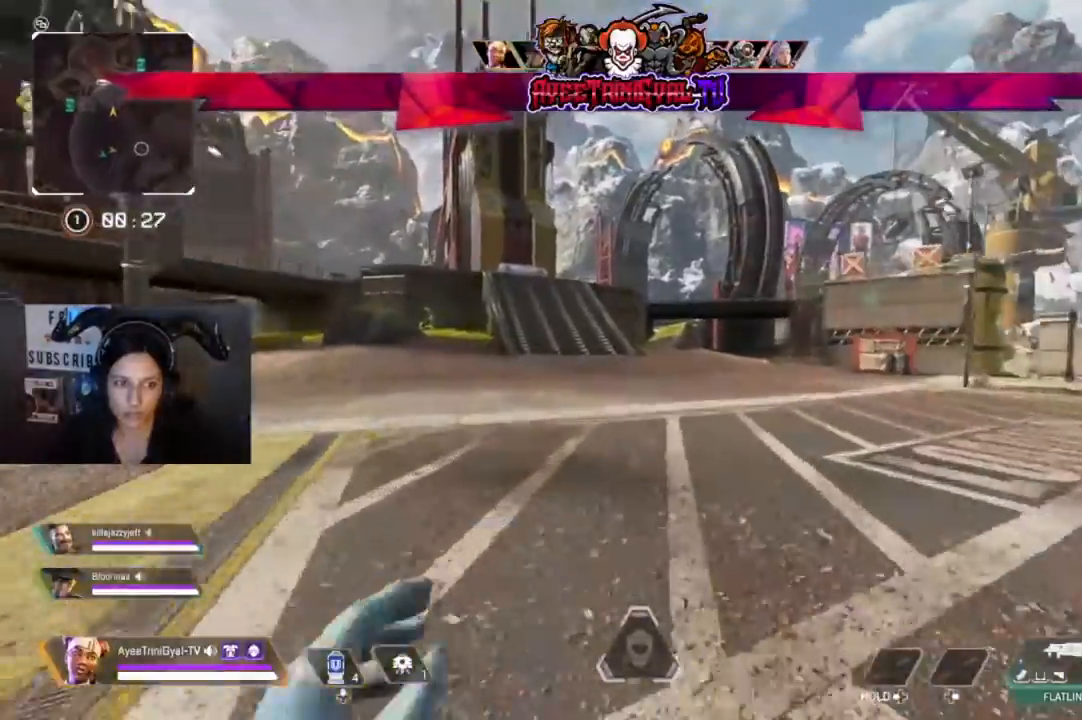
{"dt_ms": 500, "buttons": [], "left_stick": "up", "right_stick": "left", "events": [[300, "right_stick", "center"], [467, "right_stick", "left"]]}
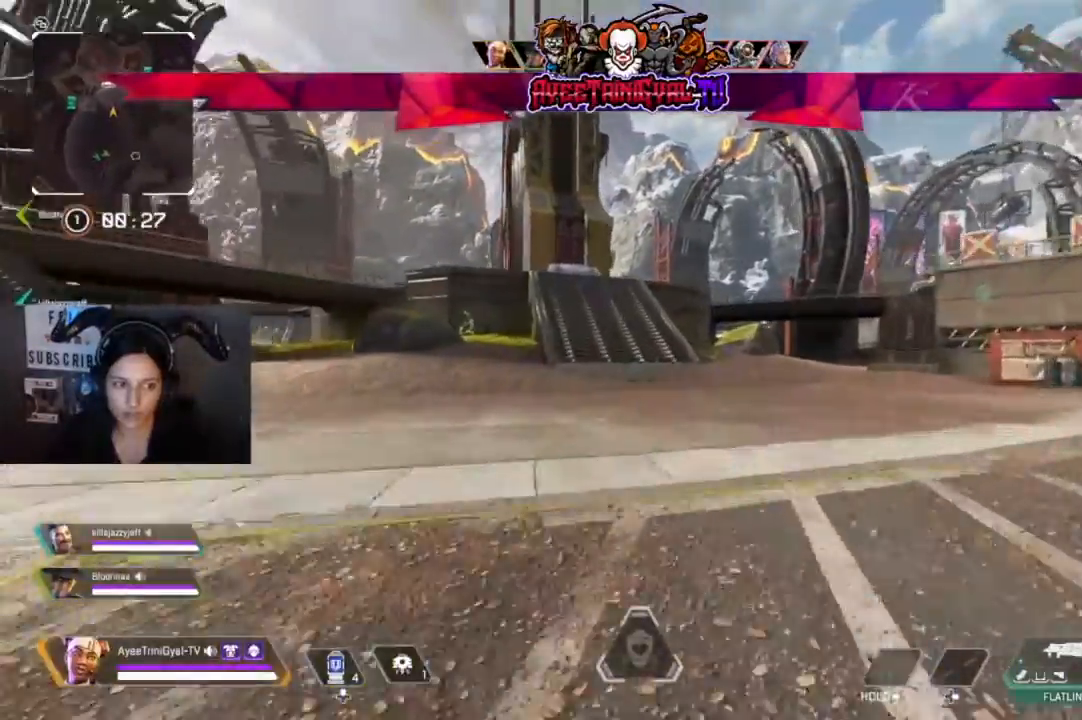
{"dt_ms": 1000, "buttons": [], "left_stick": "up", "right_stick": "center"}
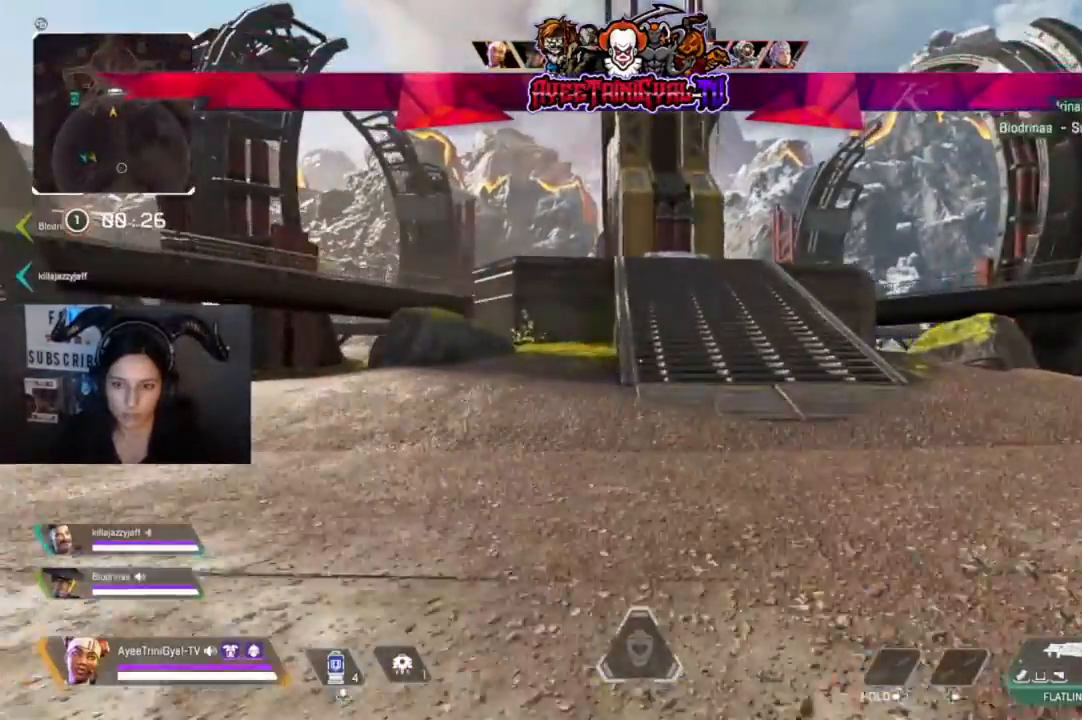
{"dt_ms": 500, "buttons": [], "left_stick": "up", "right_stick": "center"}
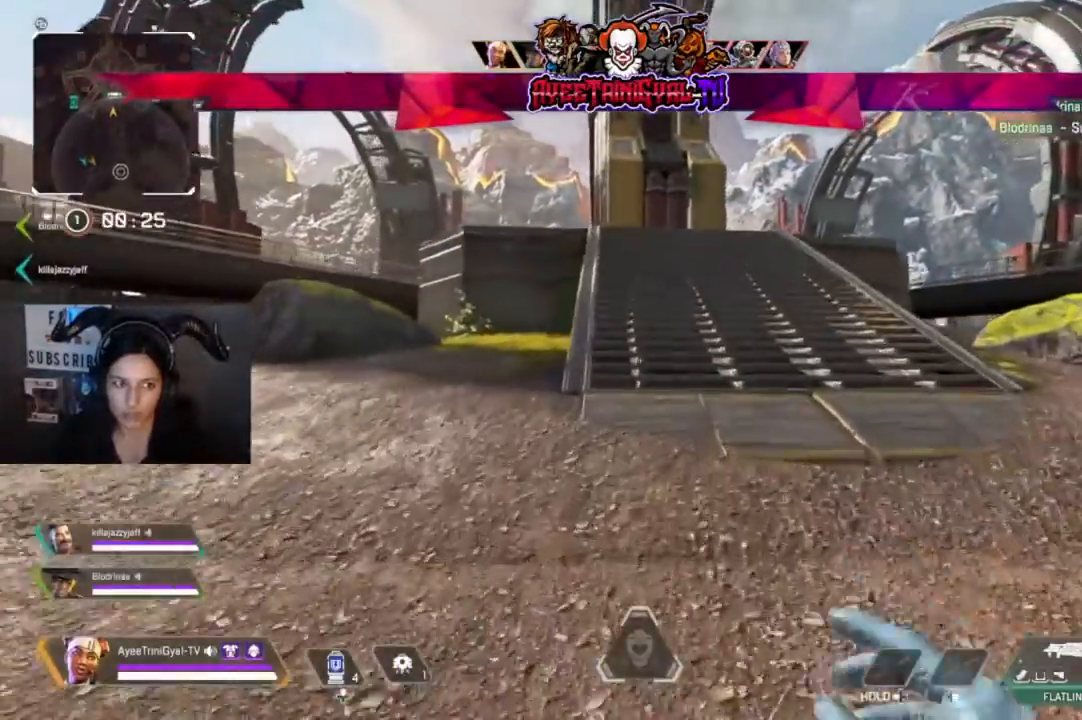
{"dt_ms": 500, "buttons": [], "left_stick": "up", "right_stick": "center"}
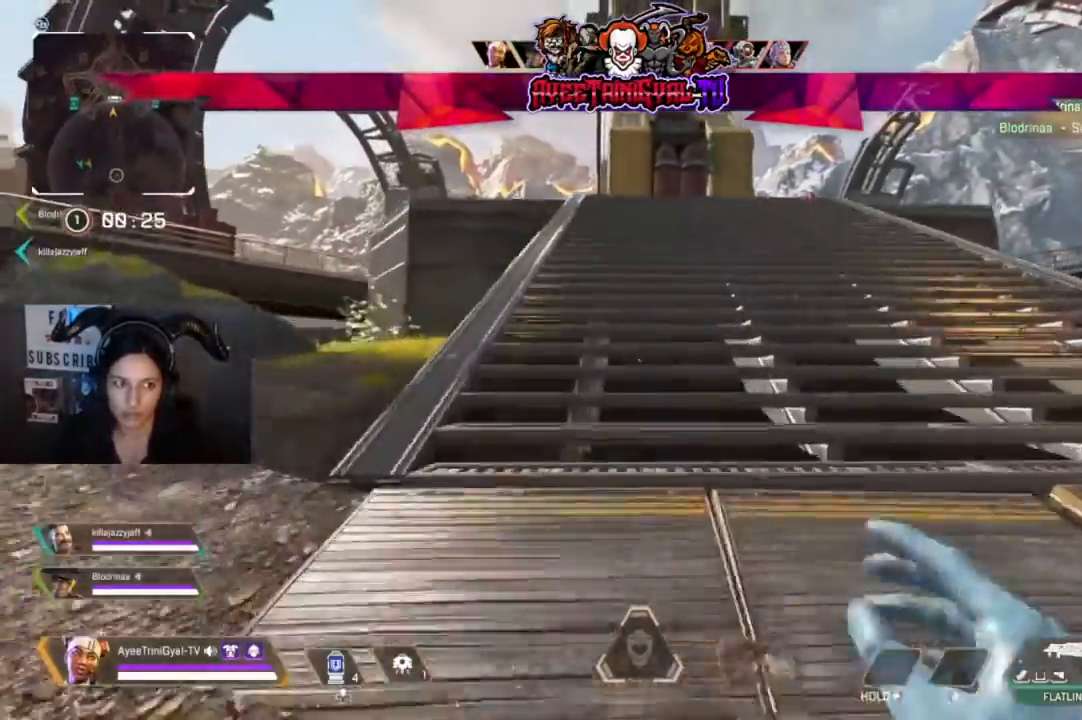
{"dt_ms": 500, "buttons": [], "left_stick": "up", "right_stick": "center", "events": []}
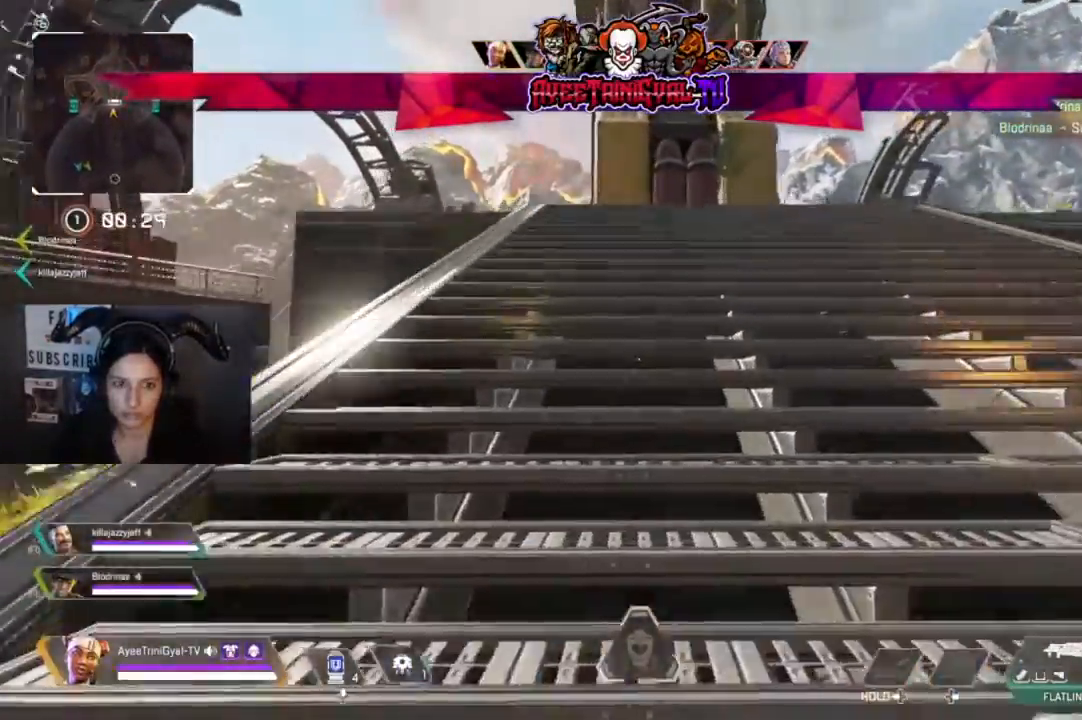
{"dt_ms": 500, "buttons": [], "left_stick": "up", "right_stick": "center", "events": []}
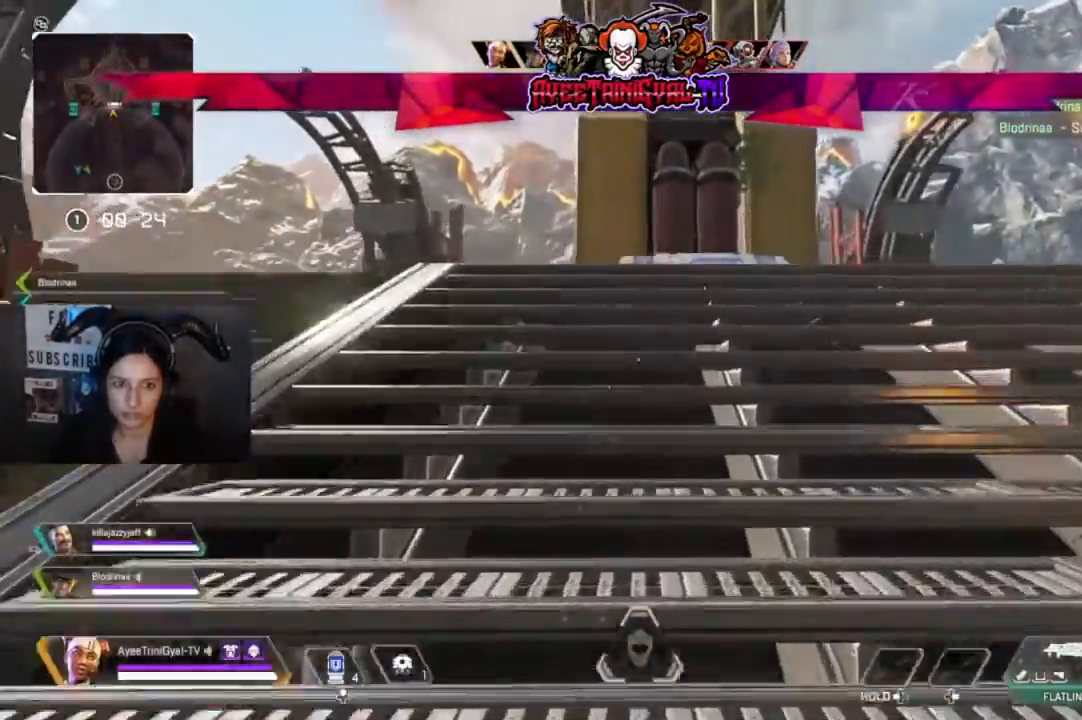
{"dt_ms": 500, "buttons": [], "left_stick": "up", "right_stick": "center", "events": [[333, "right_stick", "down"], [500, "right_stick", "center"]]}